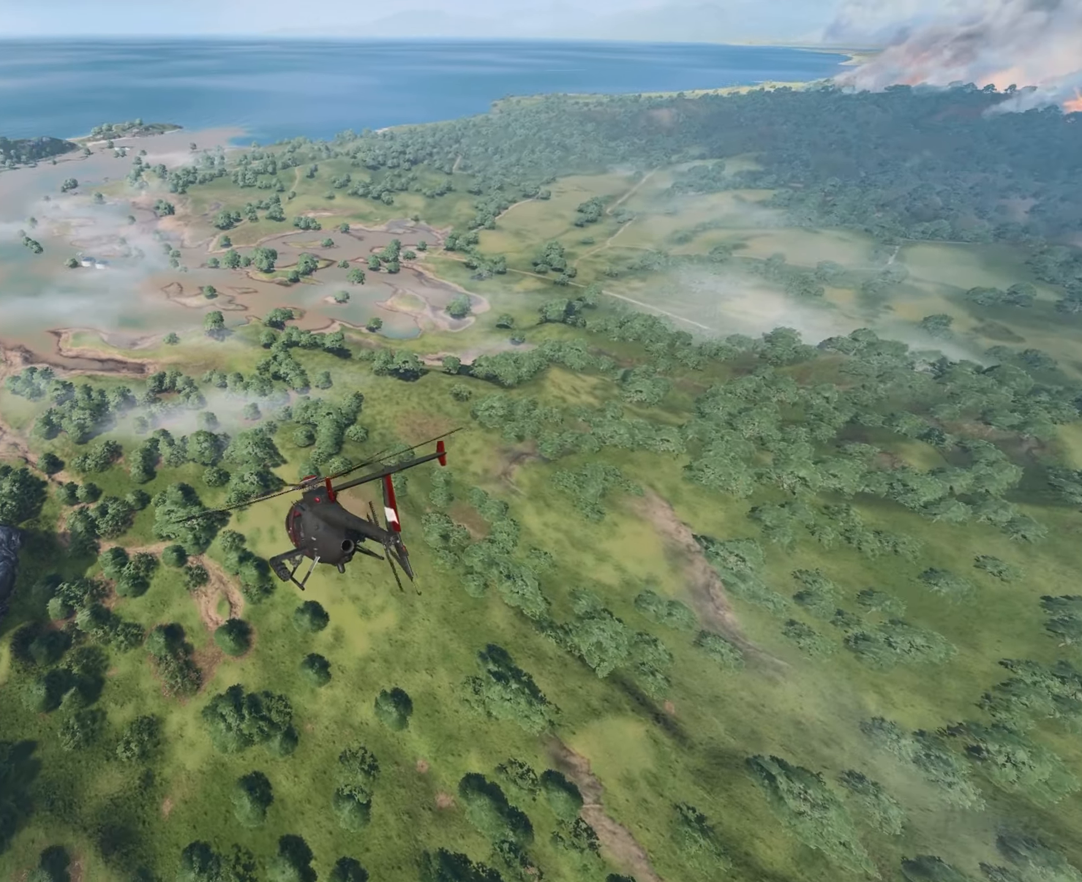
Gameplay with keyboard and mouse; each line is a JSON object with the keys and mouse buttons held at the frame after it. "events" lists presses ("down") and releases ("up") of "4", "a", "alt", "c", "caps_lock", "ctrl", "d", "e", "f", "g", "q", "r", "s", "shift", "space", "t", "tab", "w", "x", "z", "mouse_left", "mouse_wheel" and "mouse_right" between this image and that frame as [ms after this image, input, new state], when the widget could be followed in between. "mouse_left", "mouse_wheel", "mouse_right" = the "left", "wheel", "right" buttons of the "mouse" list. No other keys are recorded. "wheel" means that the mouse wheel is clicked or scrolled. Not read: mouse_move.
{"keys": ["a", "w"], "mouse": [], "events": [[300, "a", "down"]]}
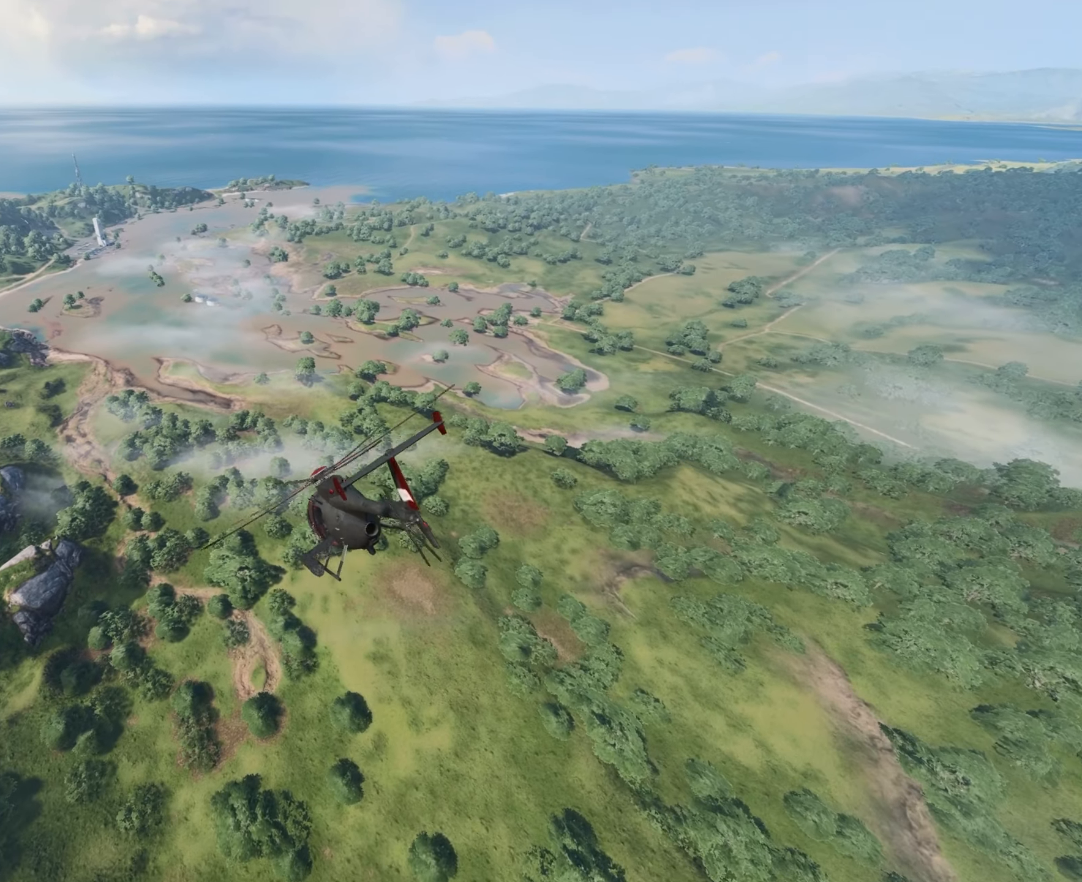
{"keys": ["a", "w"], "mouse": [], "events": []}
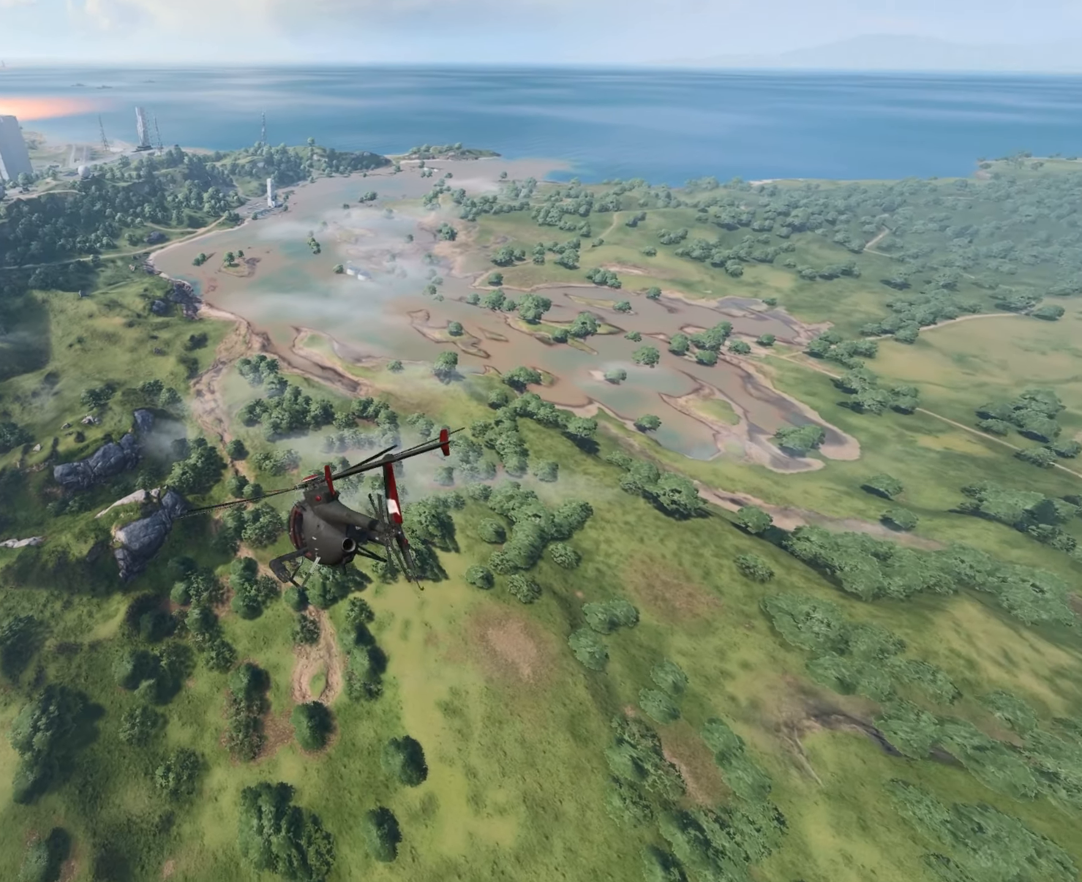
{"keys": ["w"], "mouse": [], "events": [[150, "a", "up"]]}
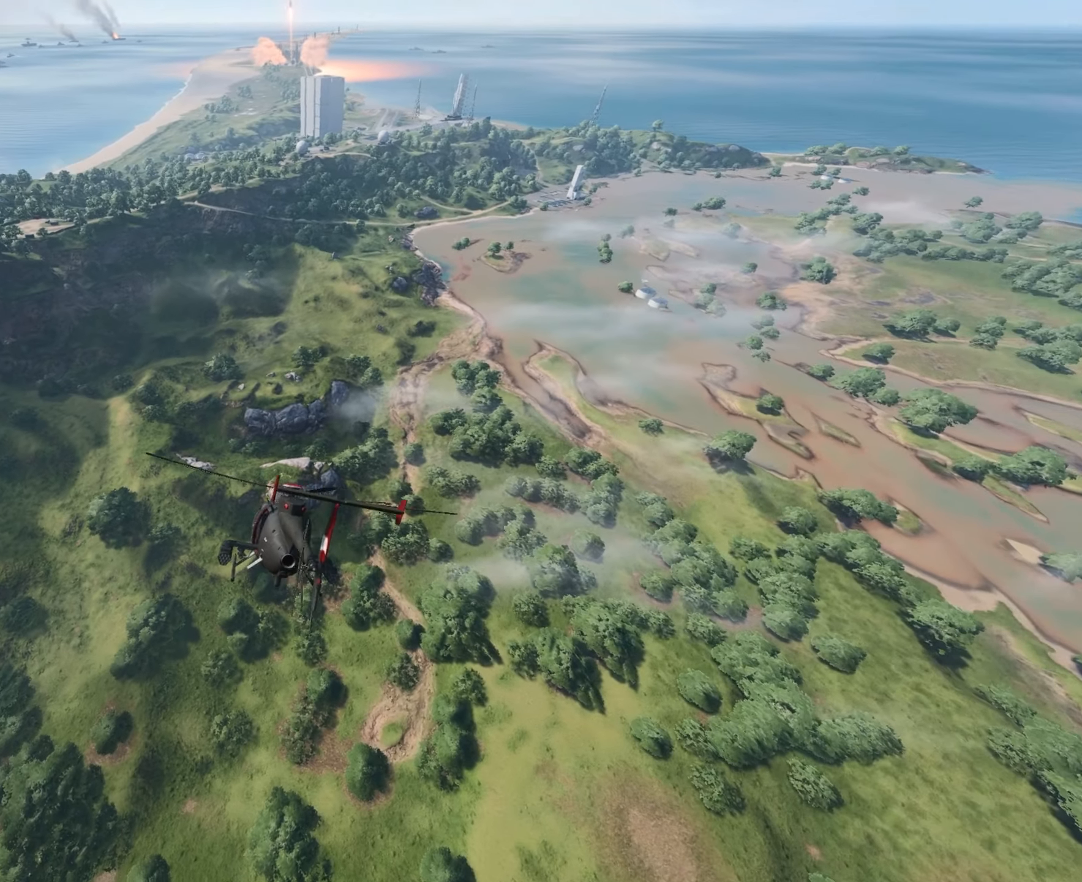
{"keys": ["w"], "mouse": [], "events": []}
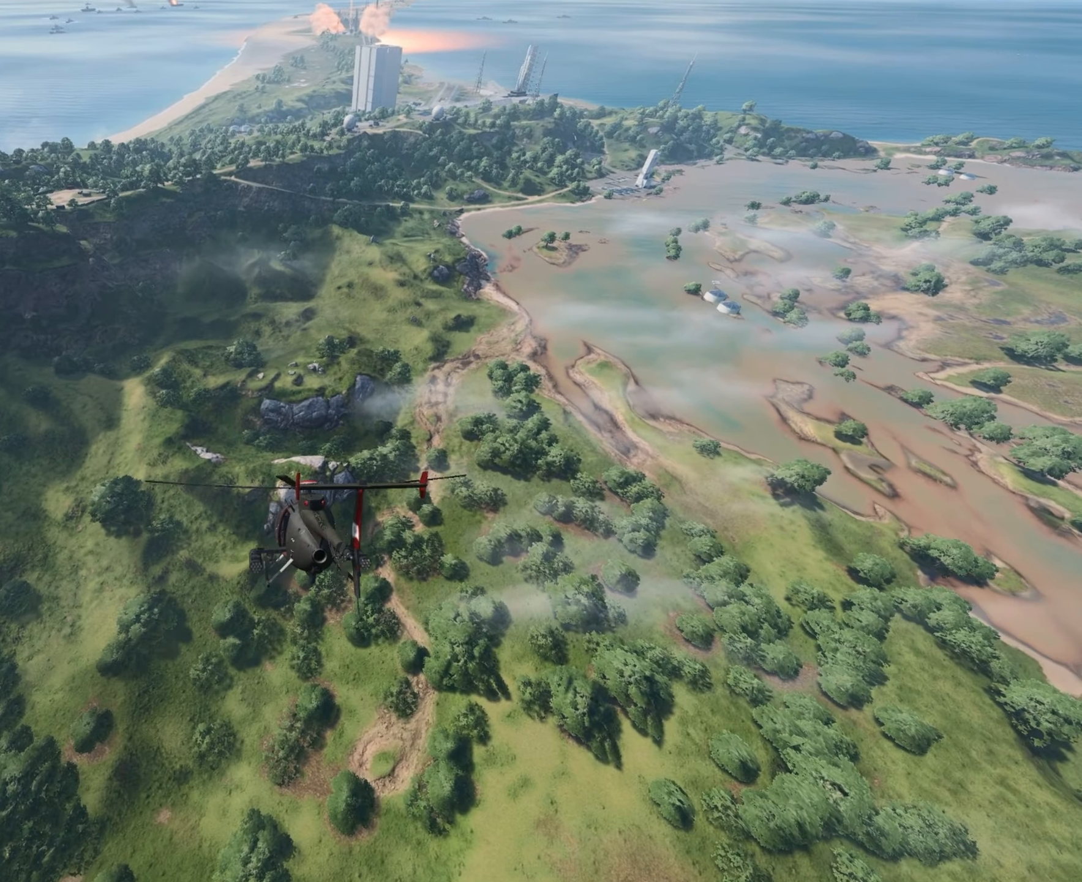
{"keys": ["a", "w"], "mouse": [], "events": [[334, "a", "down"]]}
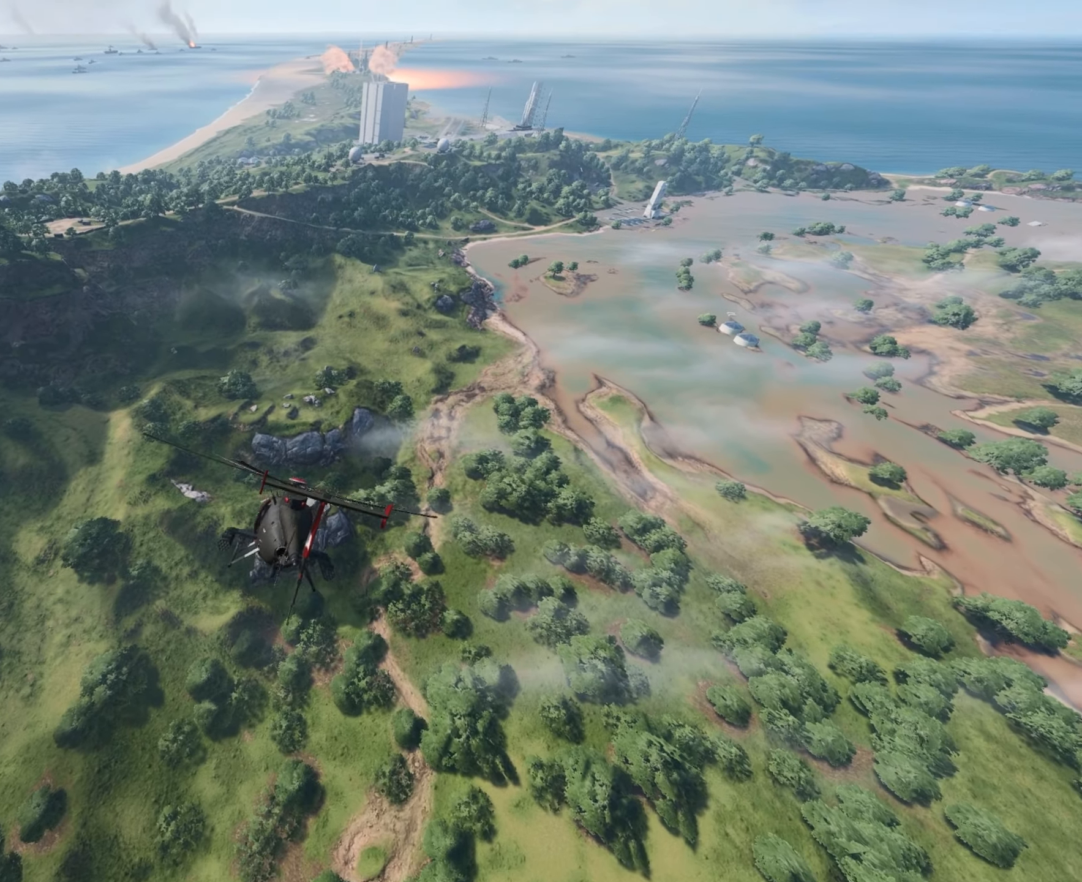
{"keys": ["a", "w"], "mouse": [], "events": []}
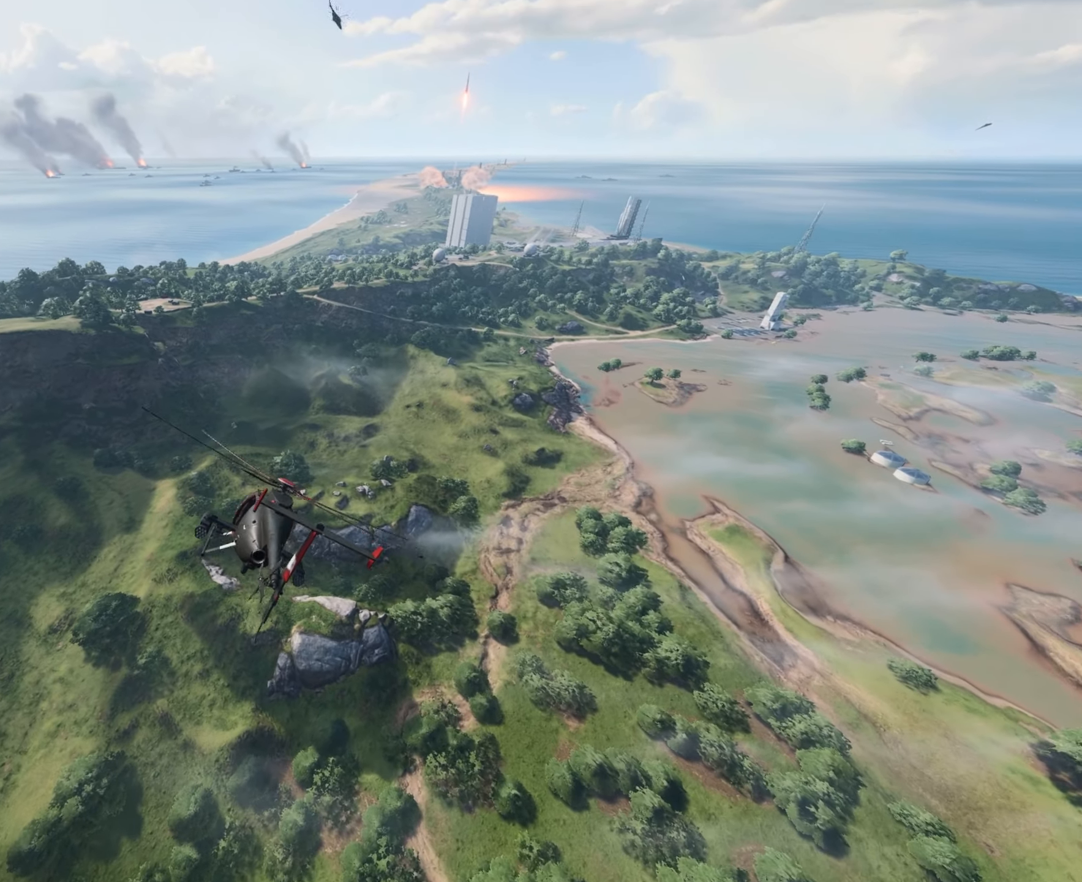
{"keys": ["d", "w"], "mouse": [], "events": [[150, "a", "up"], [451, "d", "down"]]}
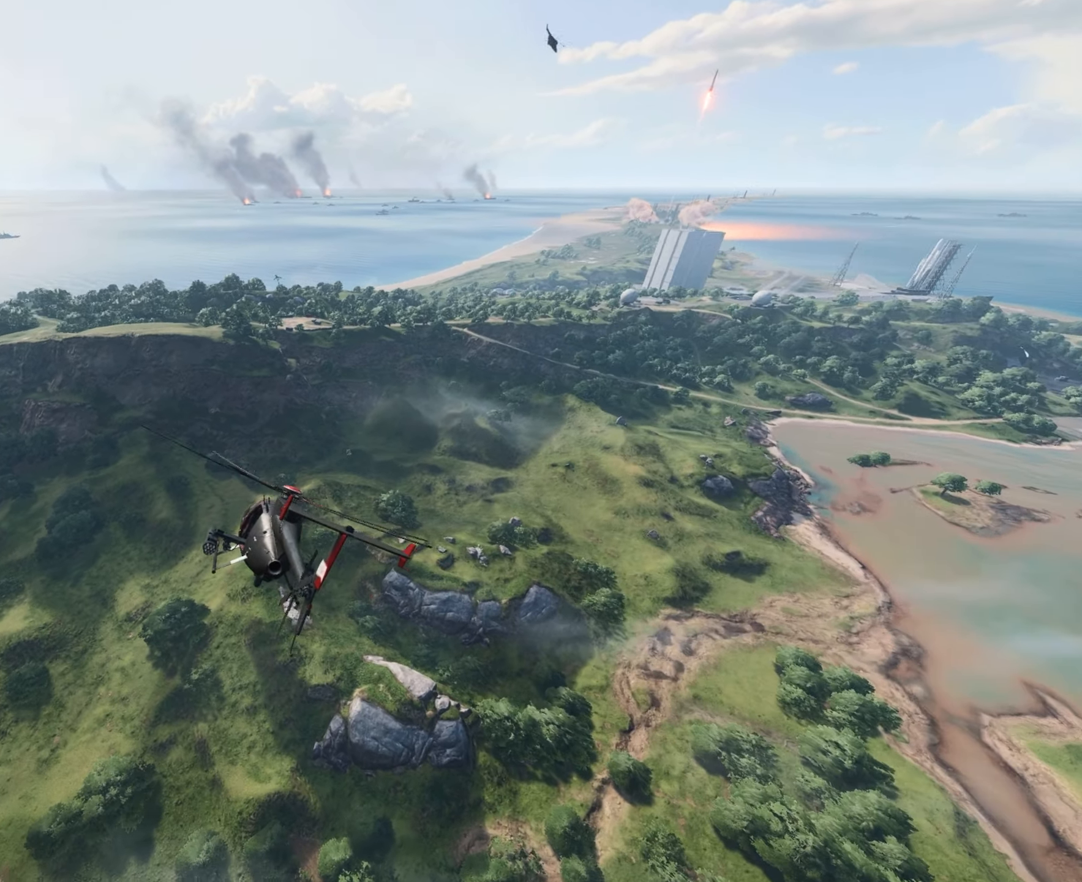
{"keys": ["d", "w"], "mouse": [], "events": [[233, "d", "up"], [400, "d", "down"]]}
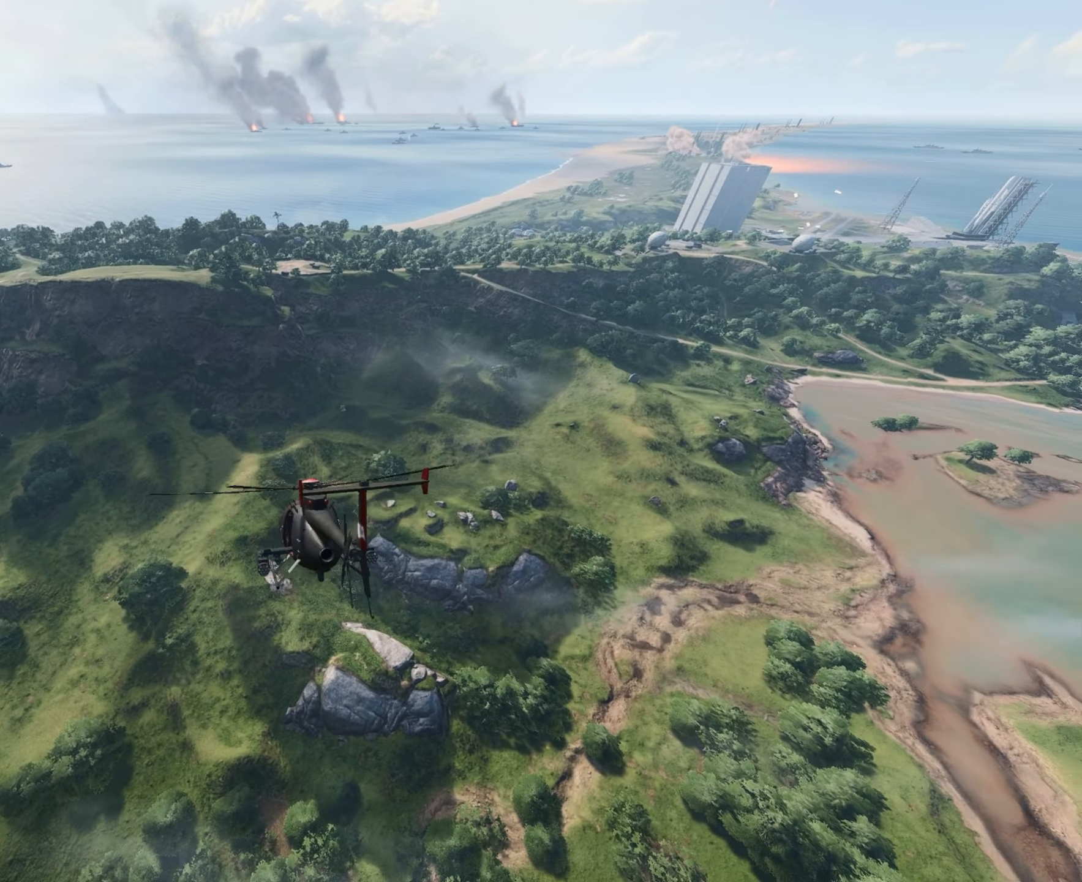
{"keys": ["d", "w"], "mouse": [], "events": []}
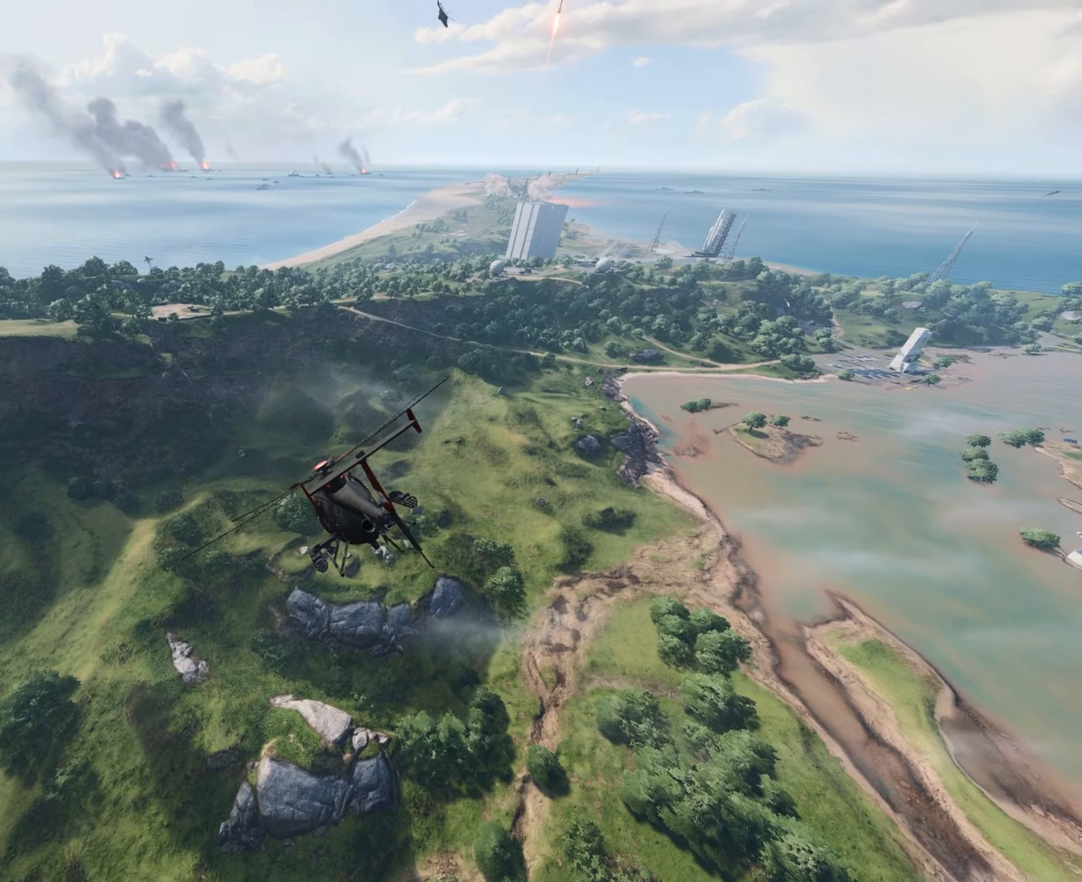
{"keys": ["a", "w"], "mouse": [], "events": [[167, "d", "up"], [250, "a", "down"]]}
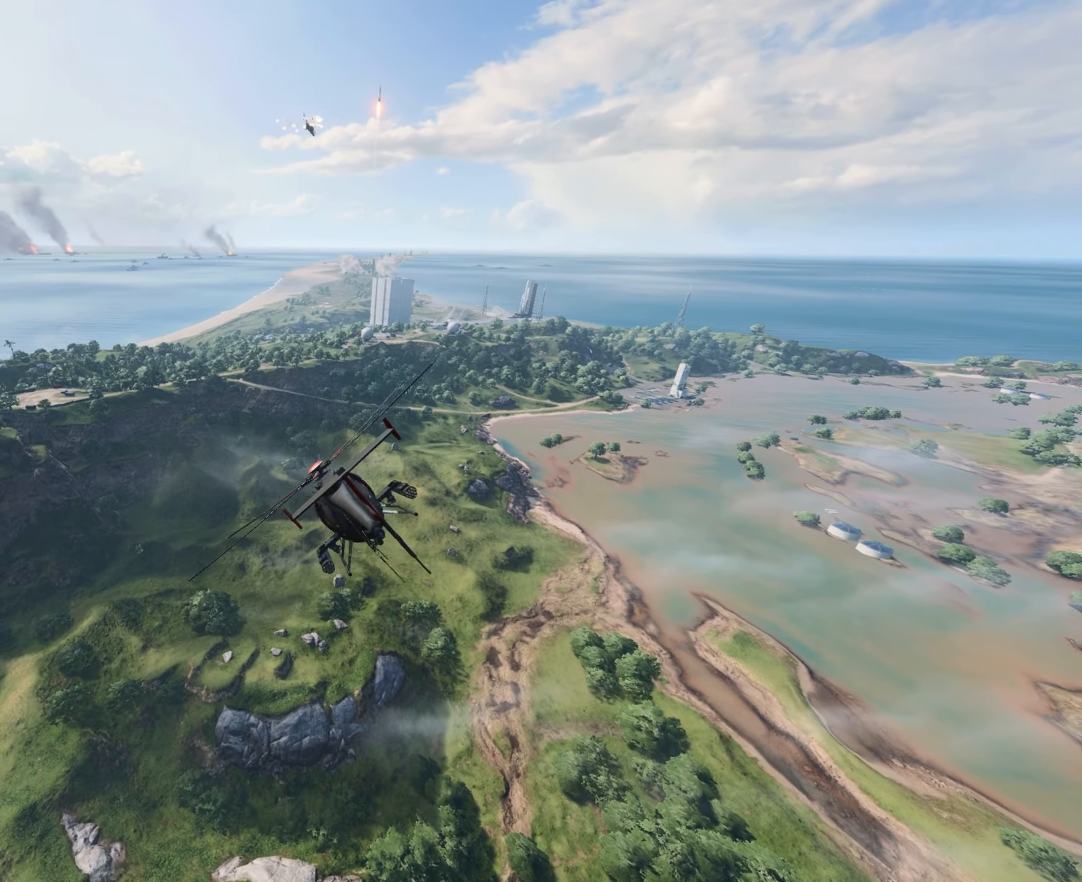
{"keys": ["a", "w"], "mouse": [], "events": []}
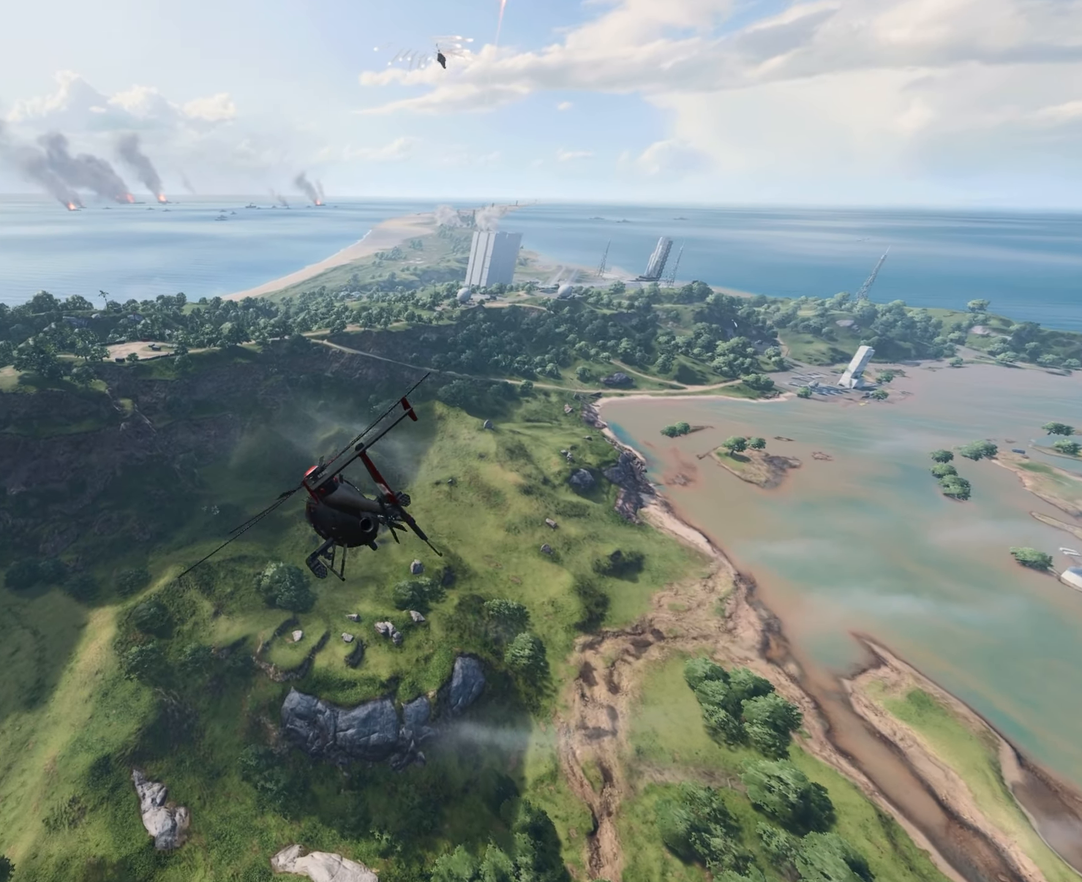
{"keys": ["a", "w"], "mouse": [], "events": []}
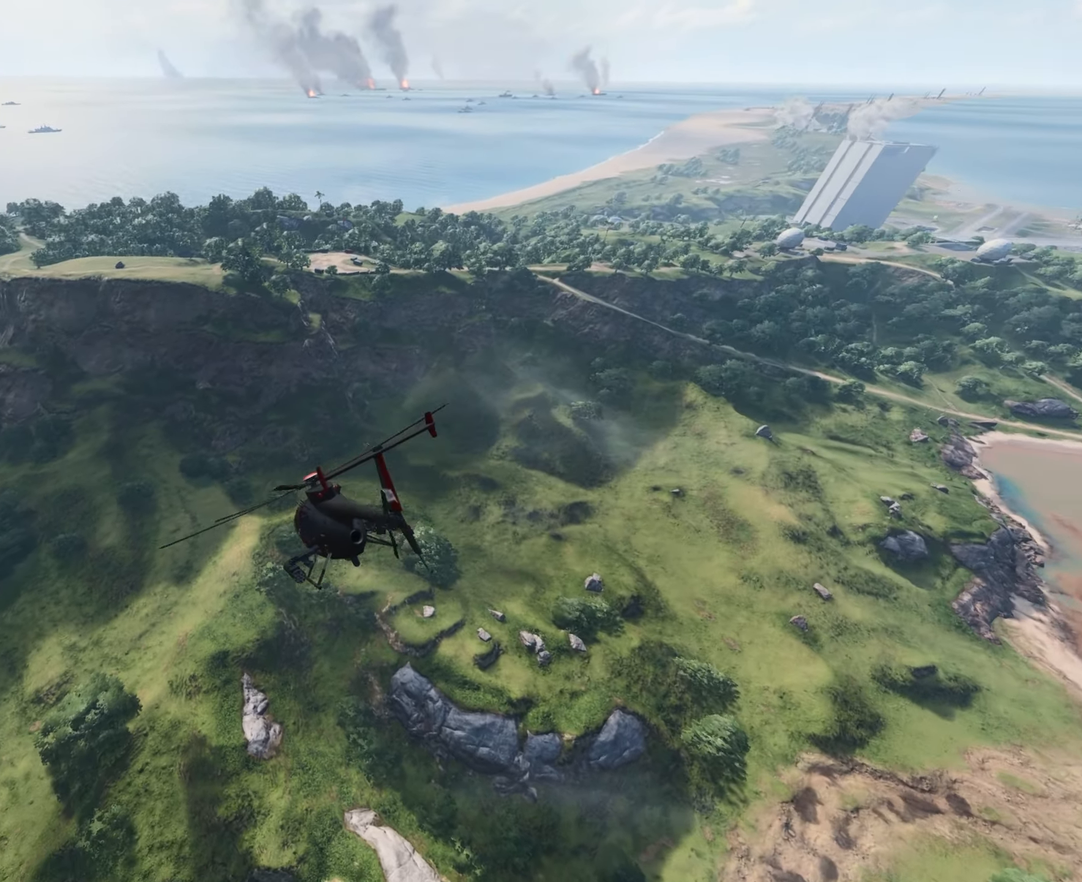
{"keys": ["a", "w"], "mouse": [], "events": []}
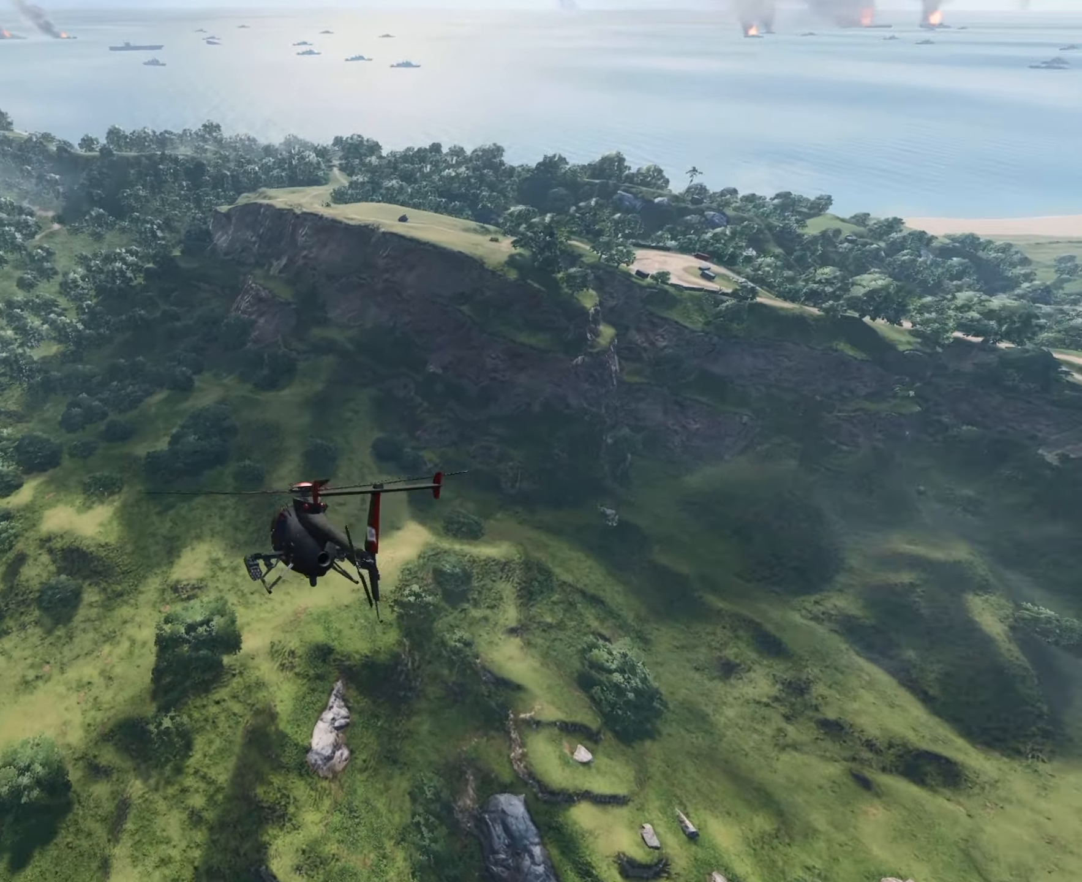
{"keys": ["d", "w"], "mouse": [], "events": [[417, "a", "up"], [467, "d", "down"]]}
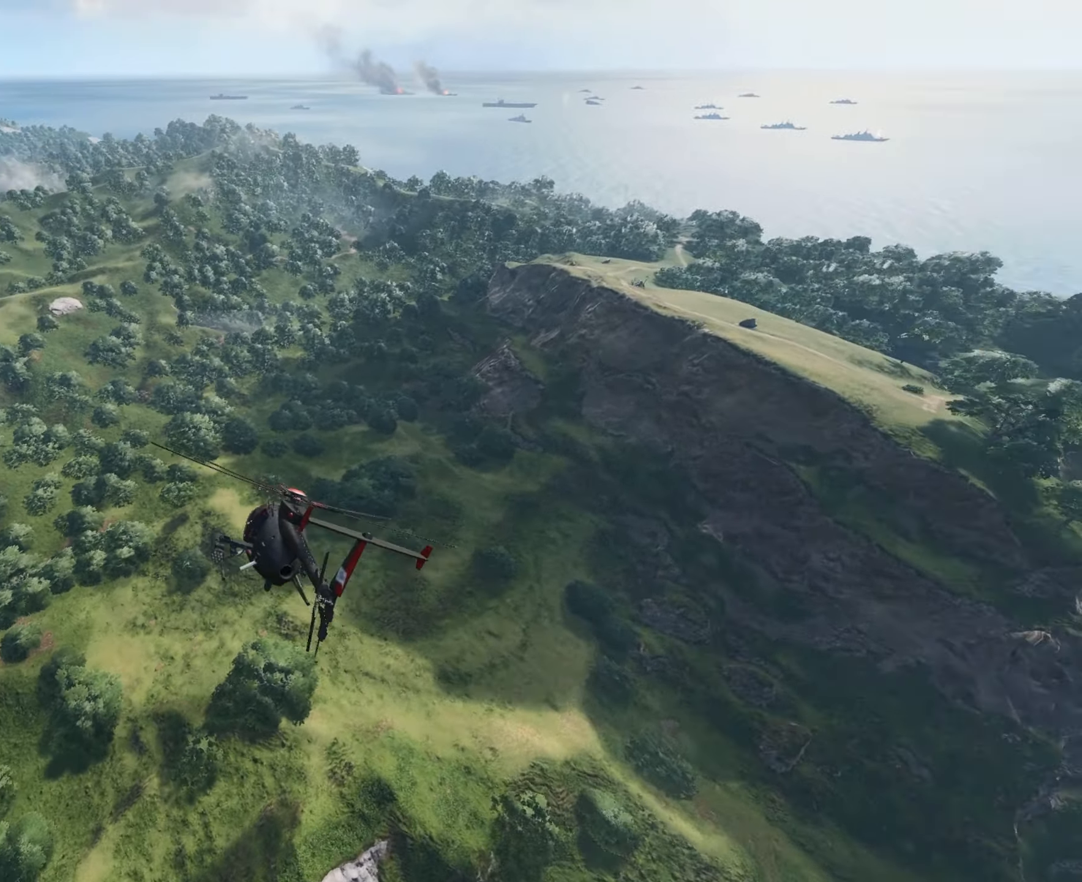
{"keys": ["w"], "mouse": [], "events": [[300, "d", "up"]]}
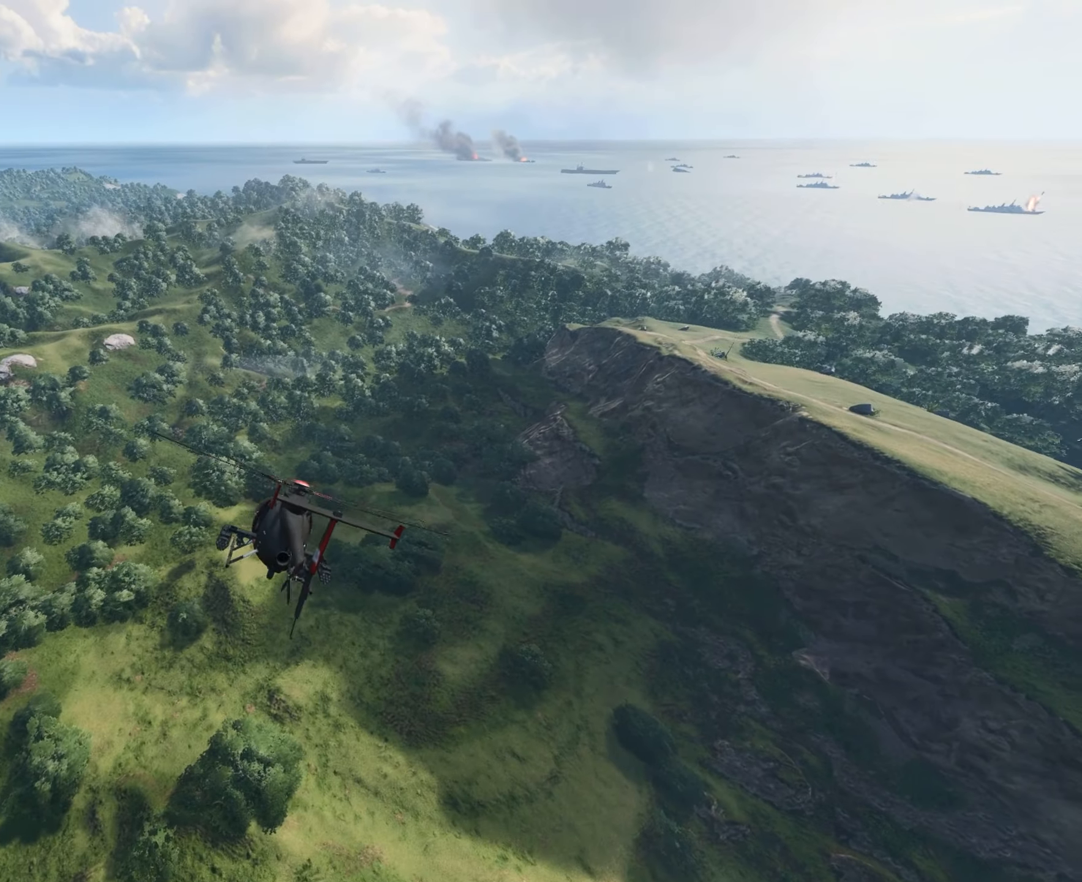
{"keys": ["w"], "mouse": [], "events": []}
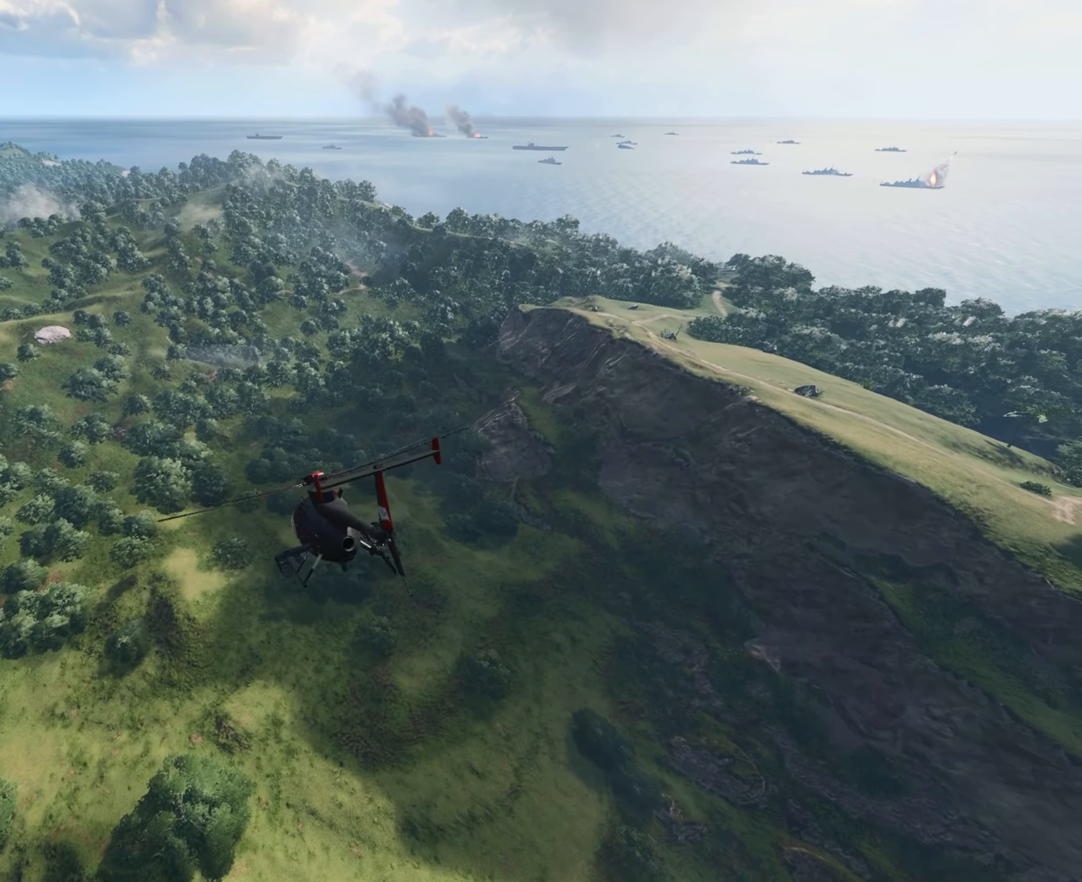
{"keys": ["a", "w"], "mouse": [], "events": [[50, "a", "down"]]}
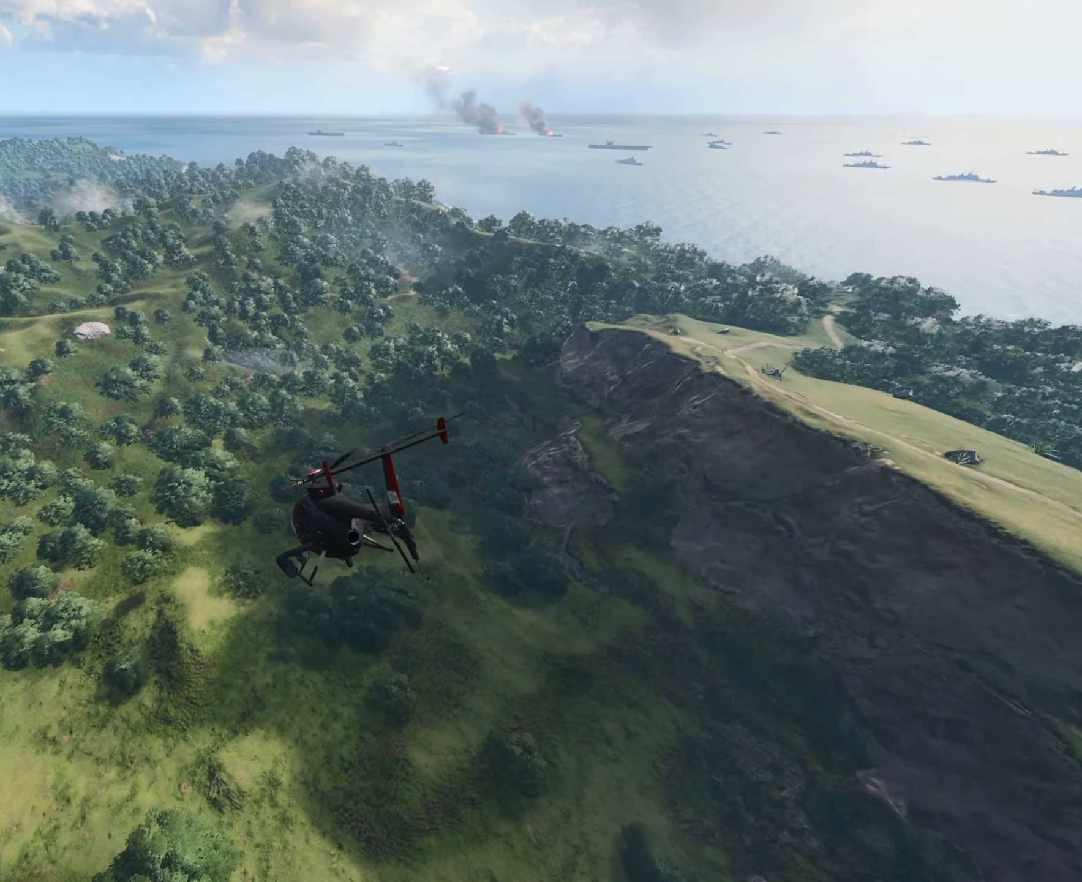
{"keys": ["a", "w"], "mouse": [], "events": []}
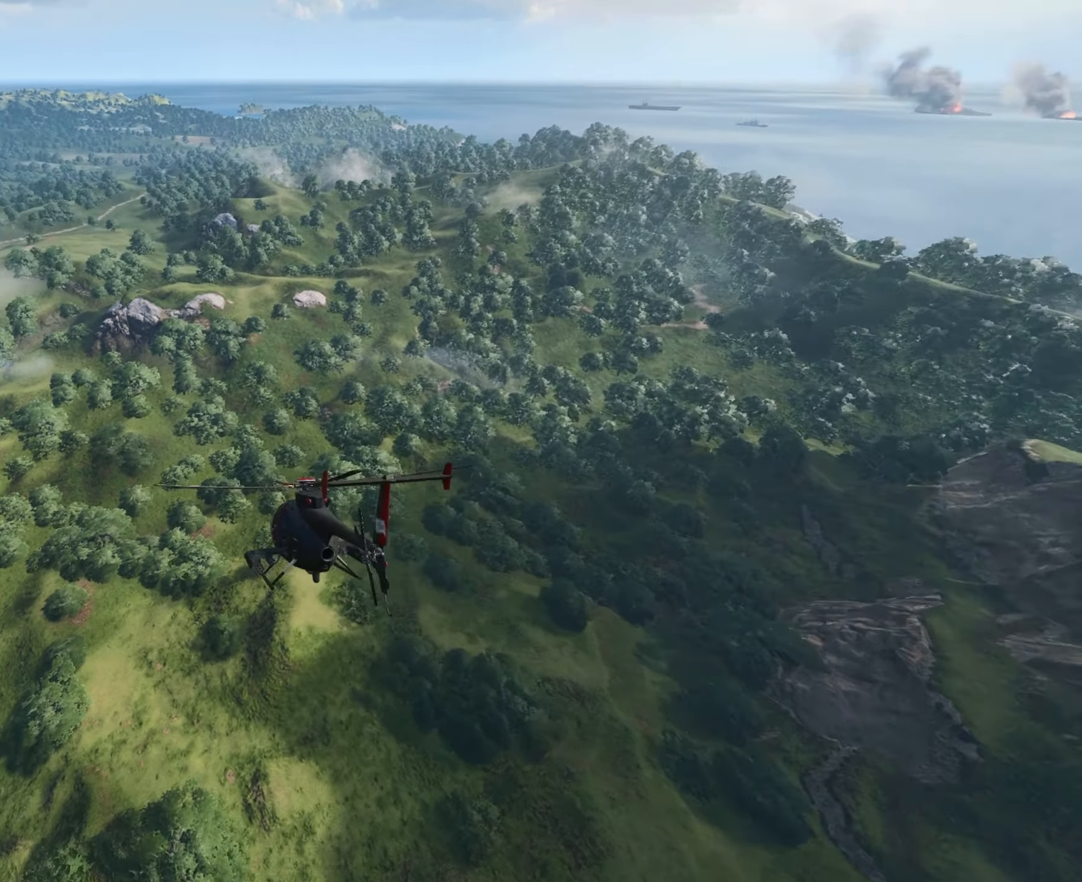
{"keys": ["d", "w"], "mouse": [], "events": [[17, "a", "up"], [200, "d", "down"]]}
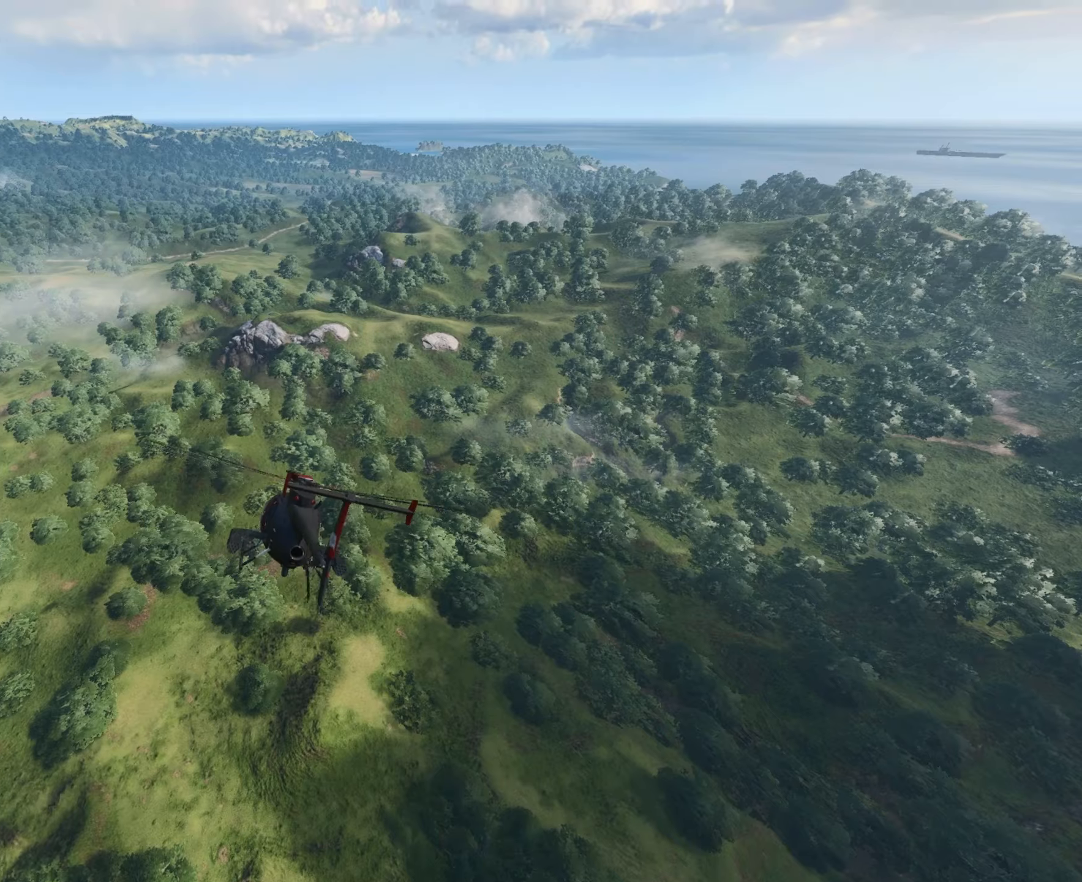
{"keys": ["d", "w"], "mouse": [], "events": [[267, "d", "up"], [450, "d", "down"]]}
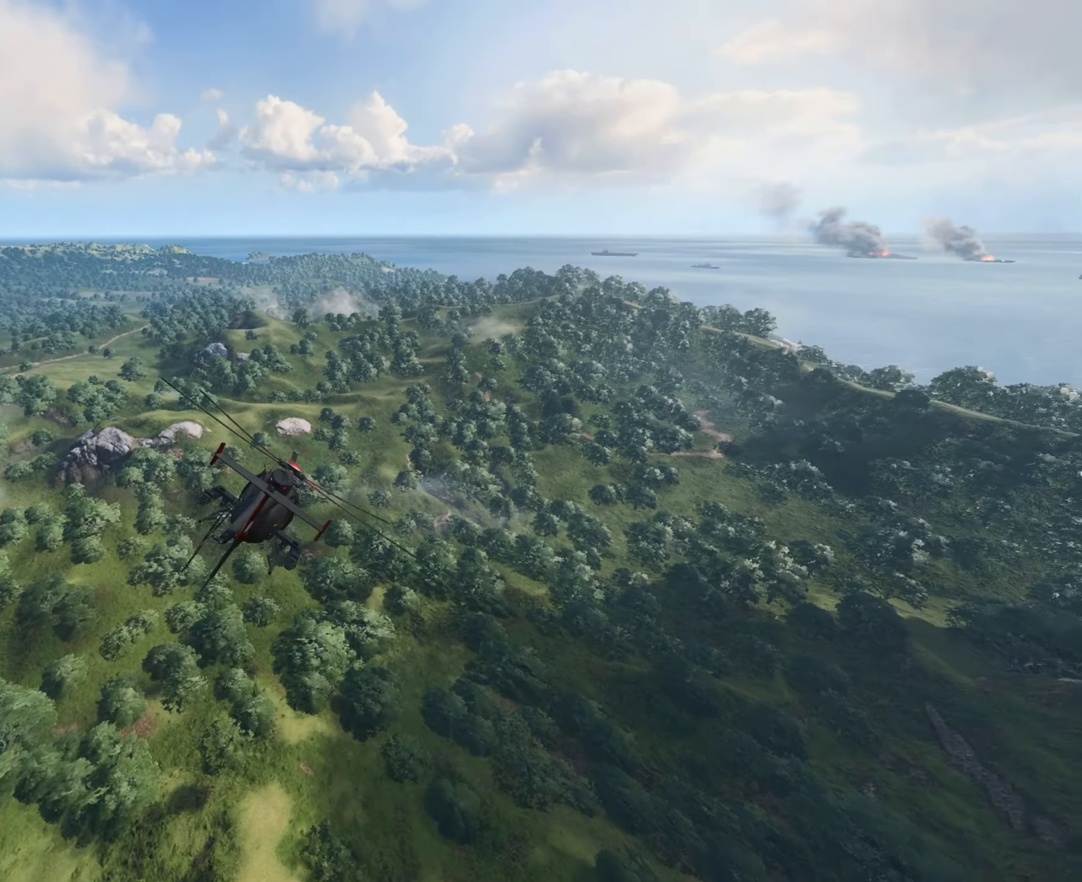
{"keys": ["d", "w"], "mouse": [], "events": []}
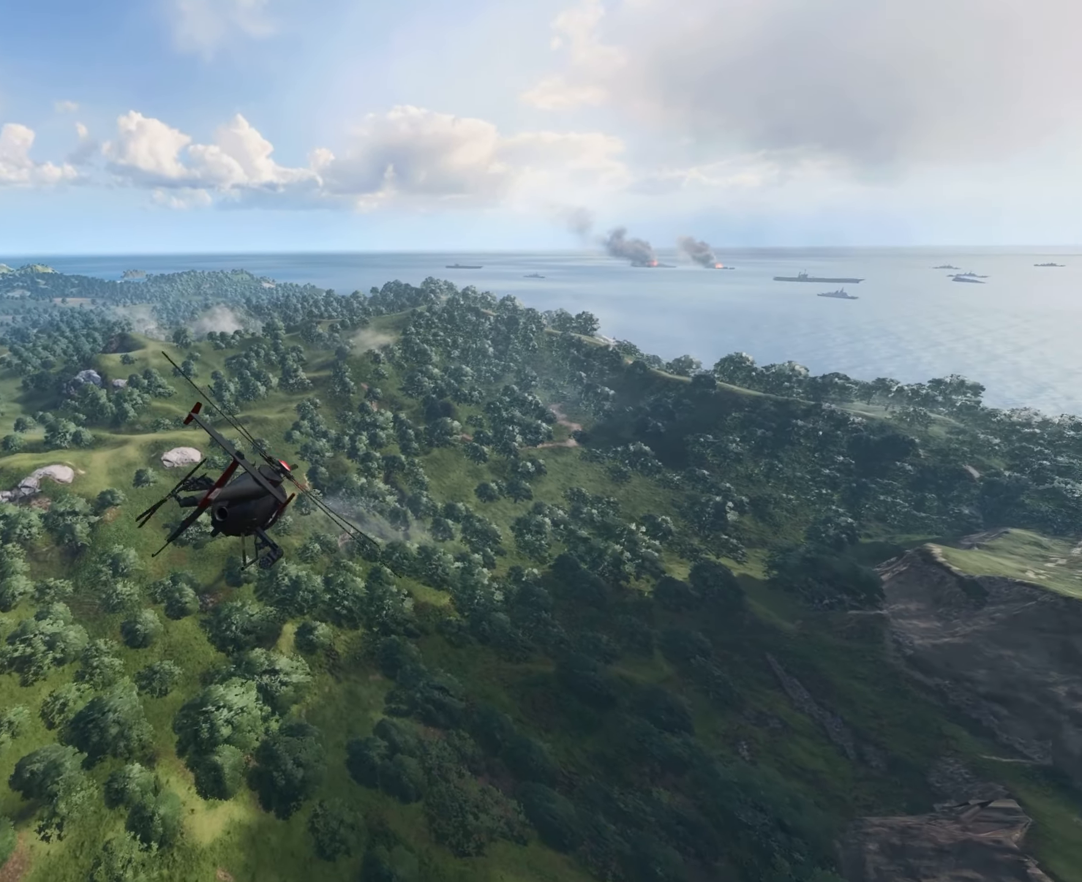
{"keys": ["d", "w"], "mouse": [], "events": []}
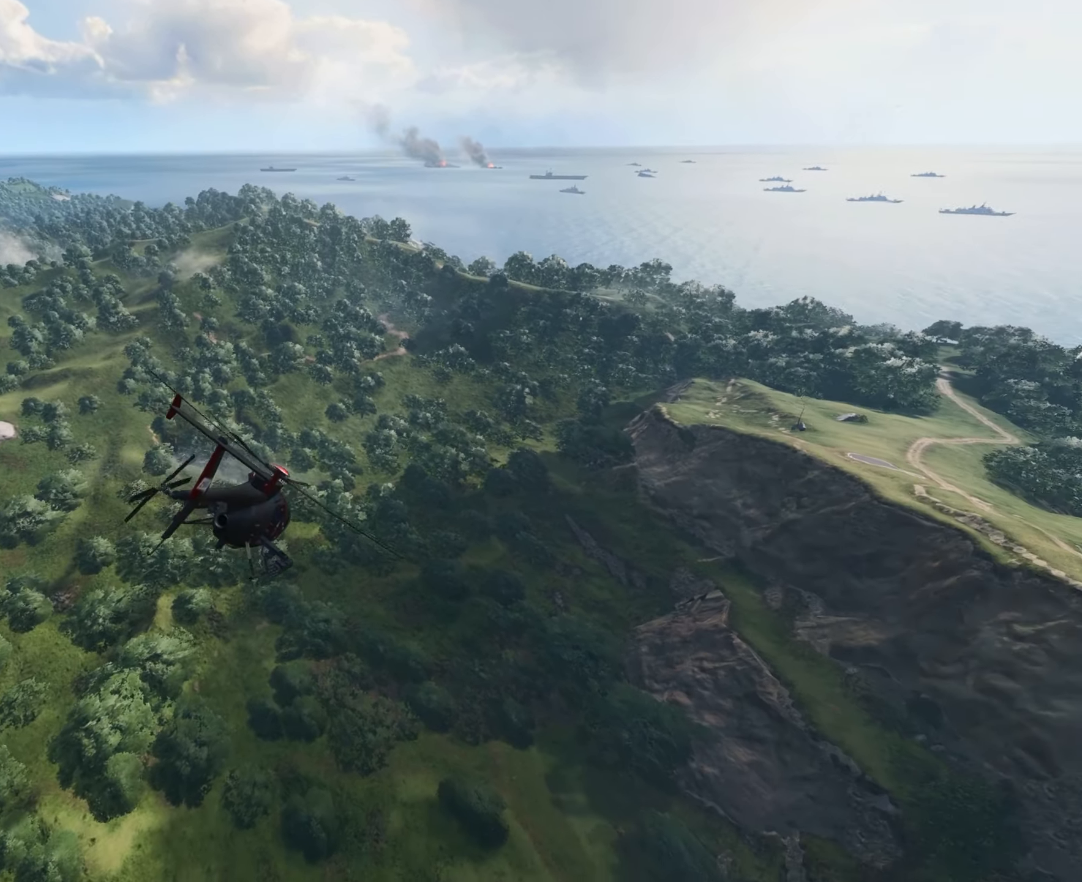
{"keys": ["d", "w"], "mouse": [], "events": []}
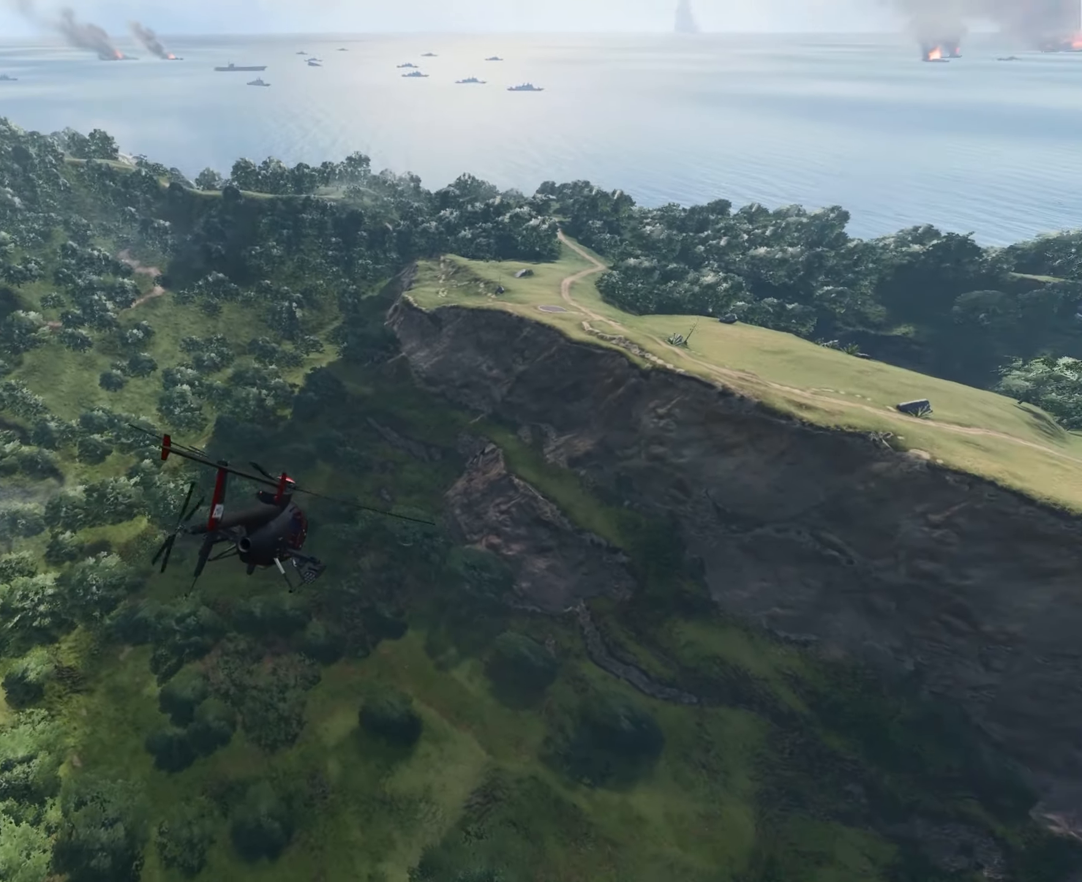
{"keys": ["w"], "mouse": [], "events": [[500, "d", "up"]]}
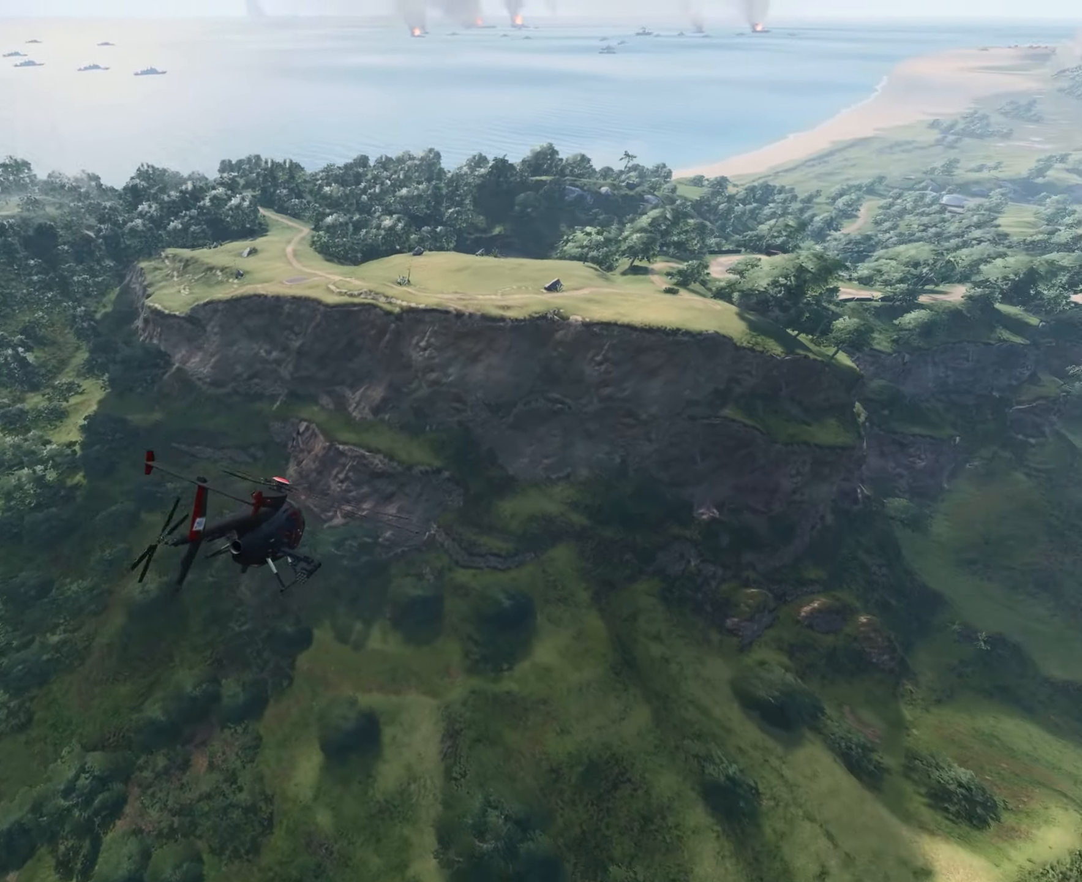
{"keys": ["d", "w"], "mouse": [], "events": [[250, "d", "down"]]}
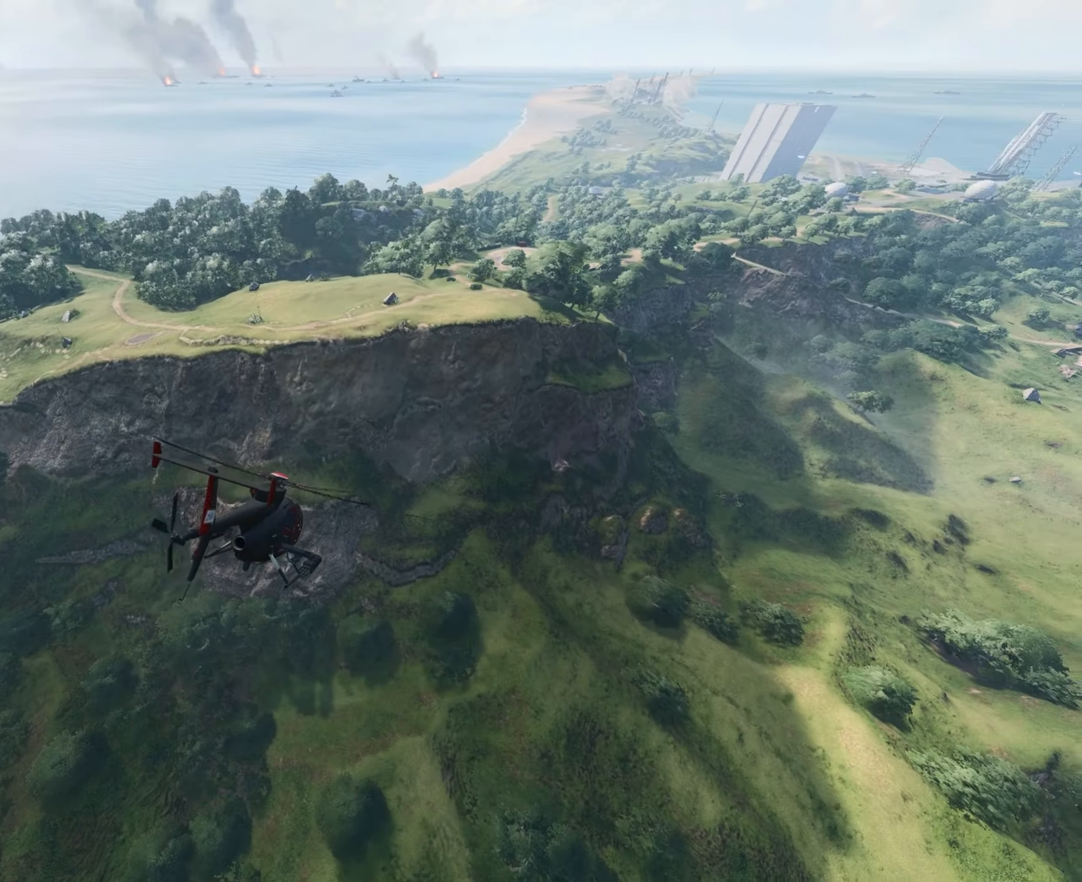
{"keys": ["d", "w"], "mouse": [], "events": [[300, "d", "up"], [500, "d", "down"]]}
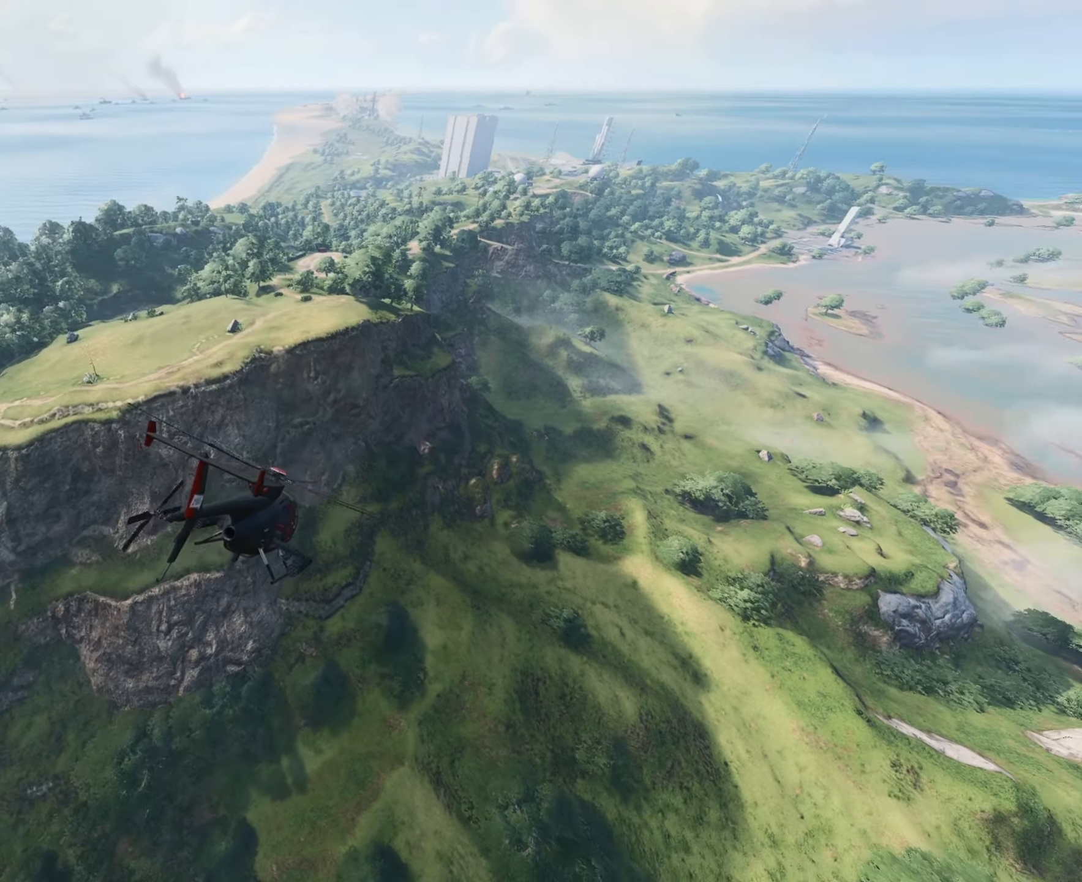
{"keys": ["w"], "mouse": [], "events": [[351, "d", "up"]]}
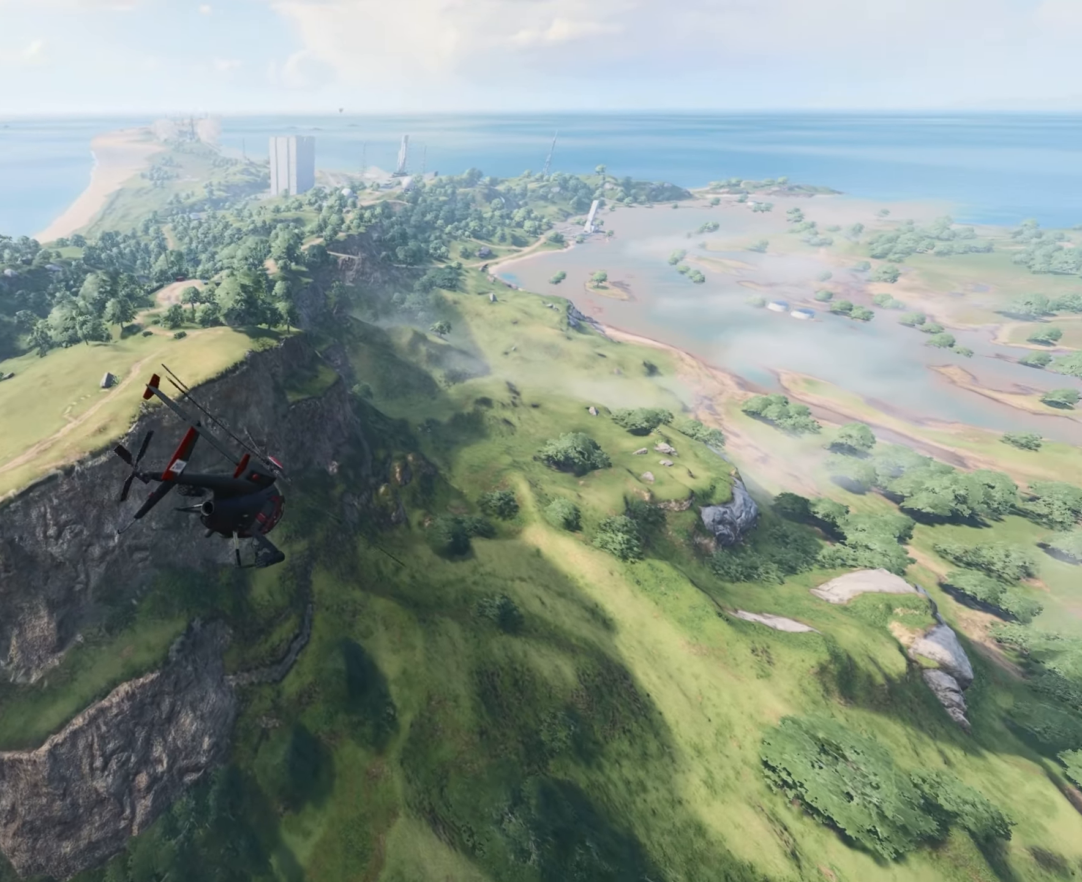
{"keys": ["d", "w"], "mouse": [], "events": [[167, "d", "down"]]}
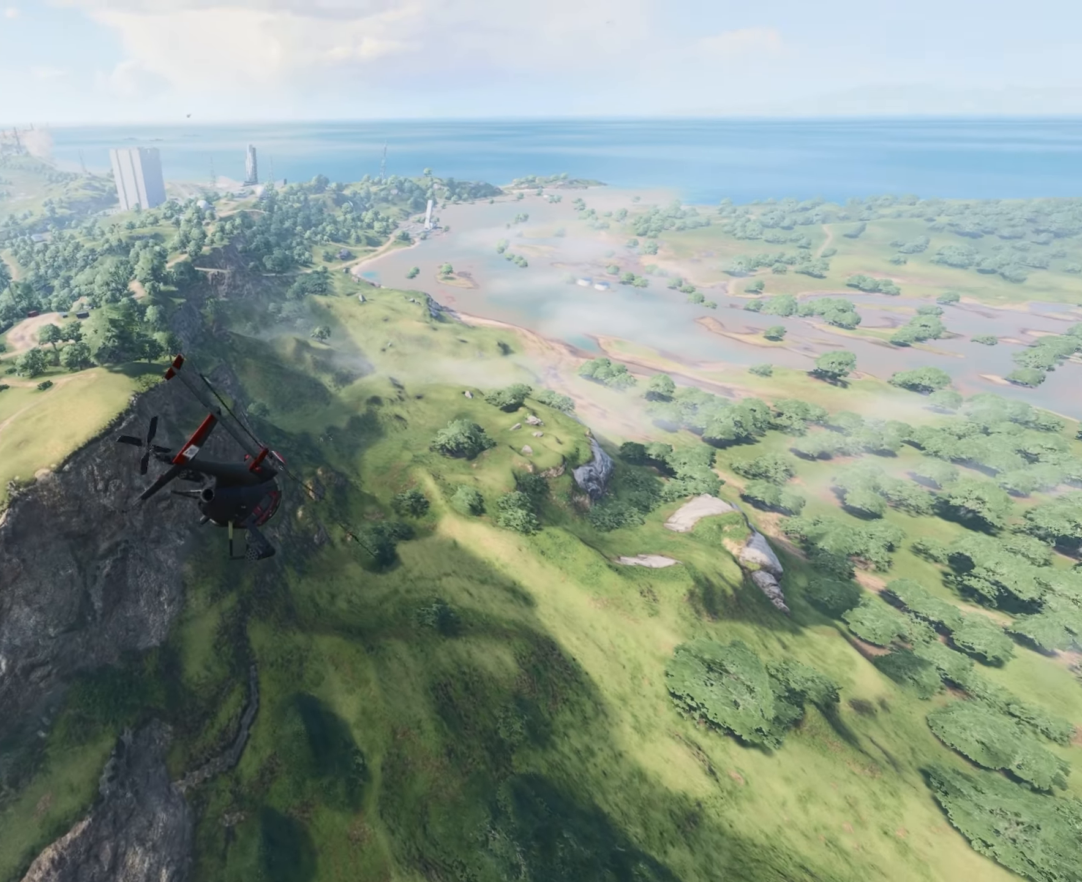
{"keys": ["d", "w"], "mouse": [], "events": [[450, "d", "up"], [500, "d", "down"]]}
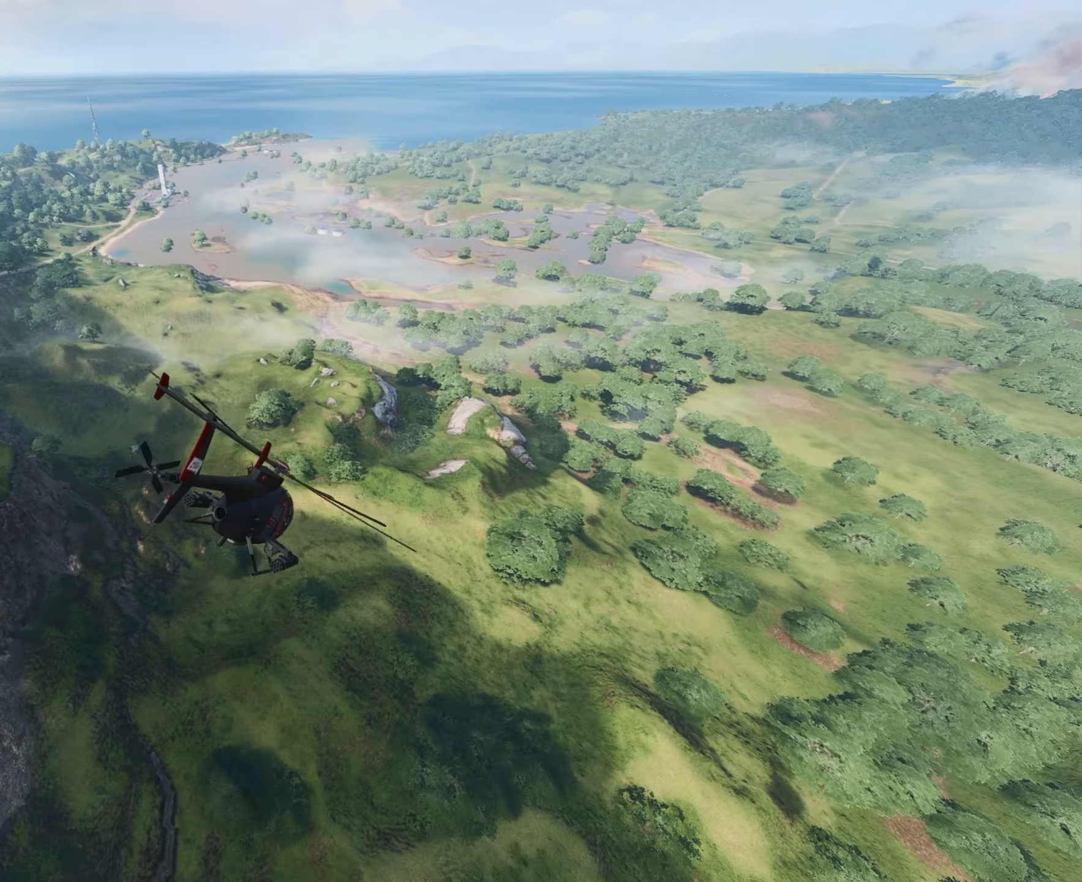
{"keys": ["d", "w"], "mouse": [], "events": [[150, "d", "up"], [434, "d", "down"]]}
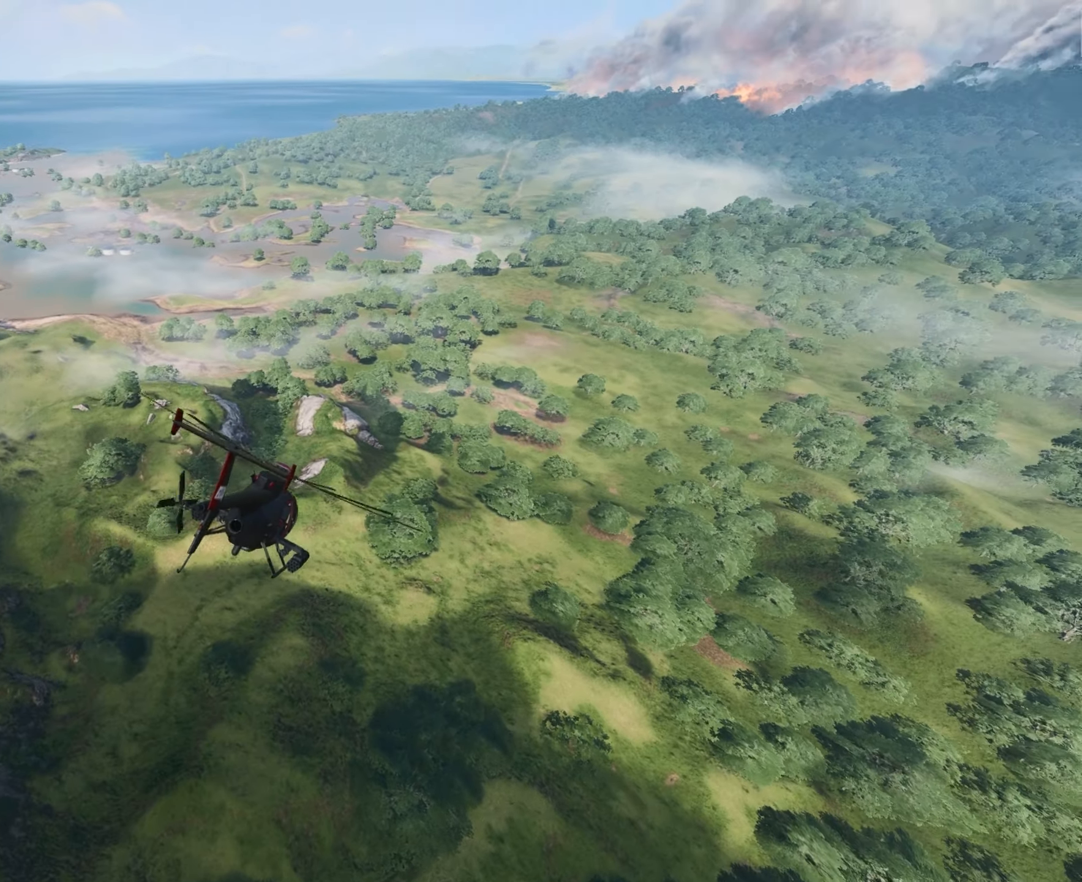
{"keys": ["w"], "mouse": [], "events": [[316, "d", "up"]]}